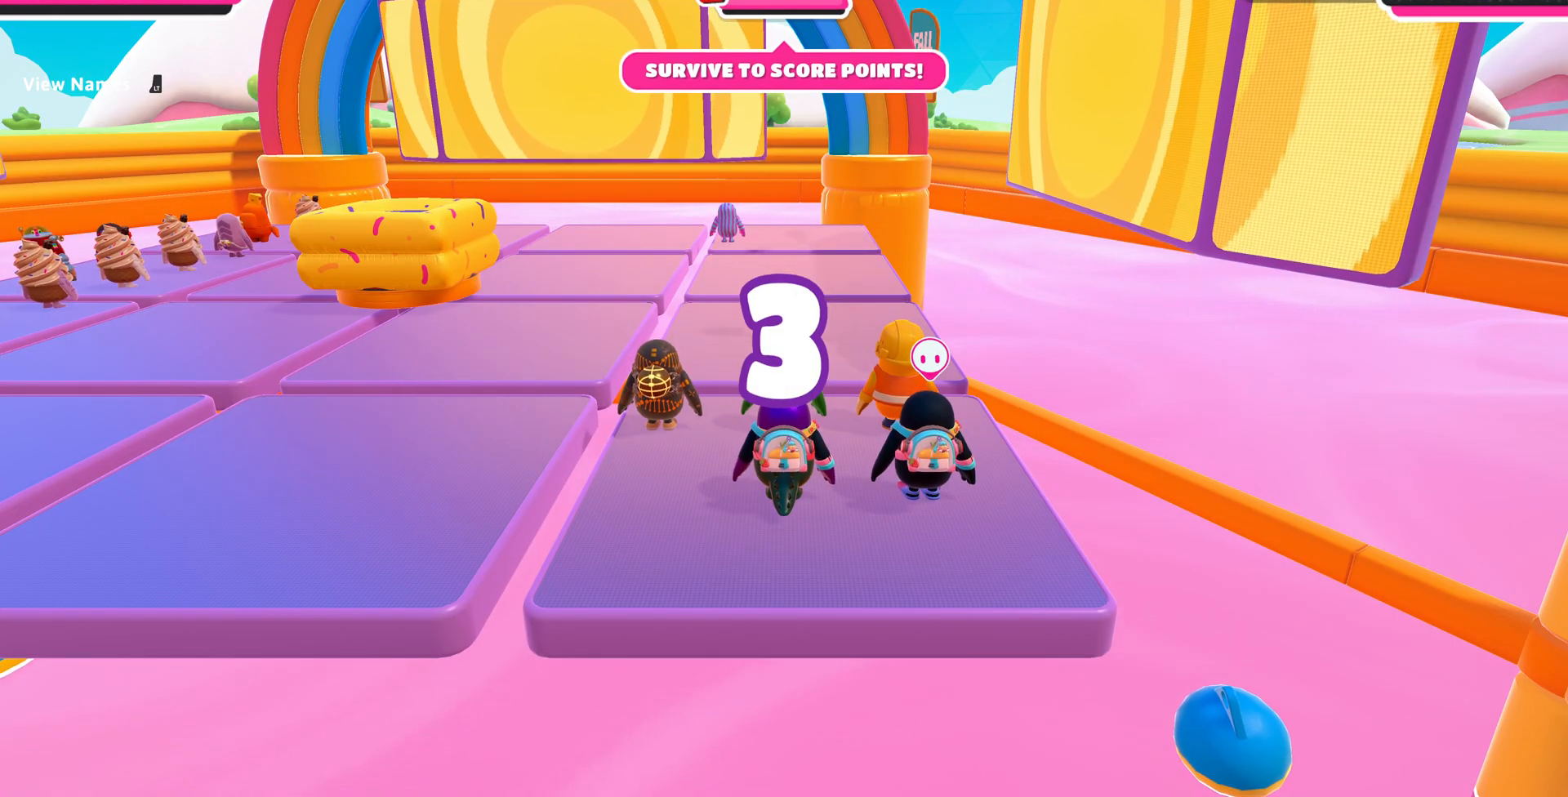
Gameplay with a controller (PlayStation layout); each line is a JSON object with the inputs held at the frame after it. "events" lists button and stick changes between this image and that frame as [ms after this image, input, new state], when the widget could be followed in between.
{"buttons": [], "left_stick": "center", "right_stick": "center", "events": [[233, "right_stick", "up-left"], [467, "right_stick", "center"]]}
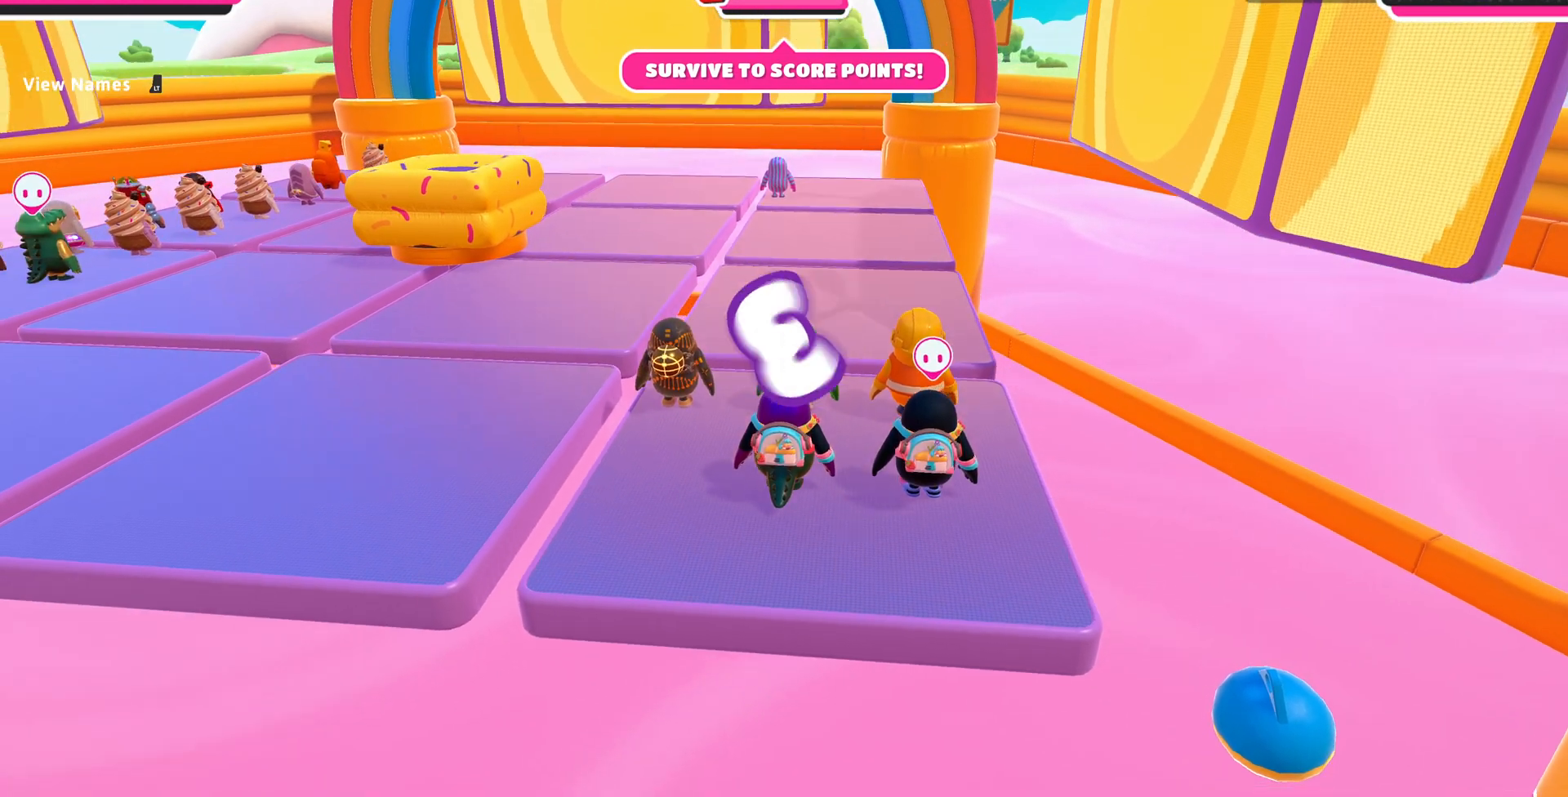
{"buttons": [], "left_stick": "center", "right_stick": "up-left", "events": [[333, "right_stick", "left"], [467, "right_stick", "up-left"]]}
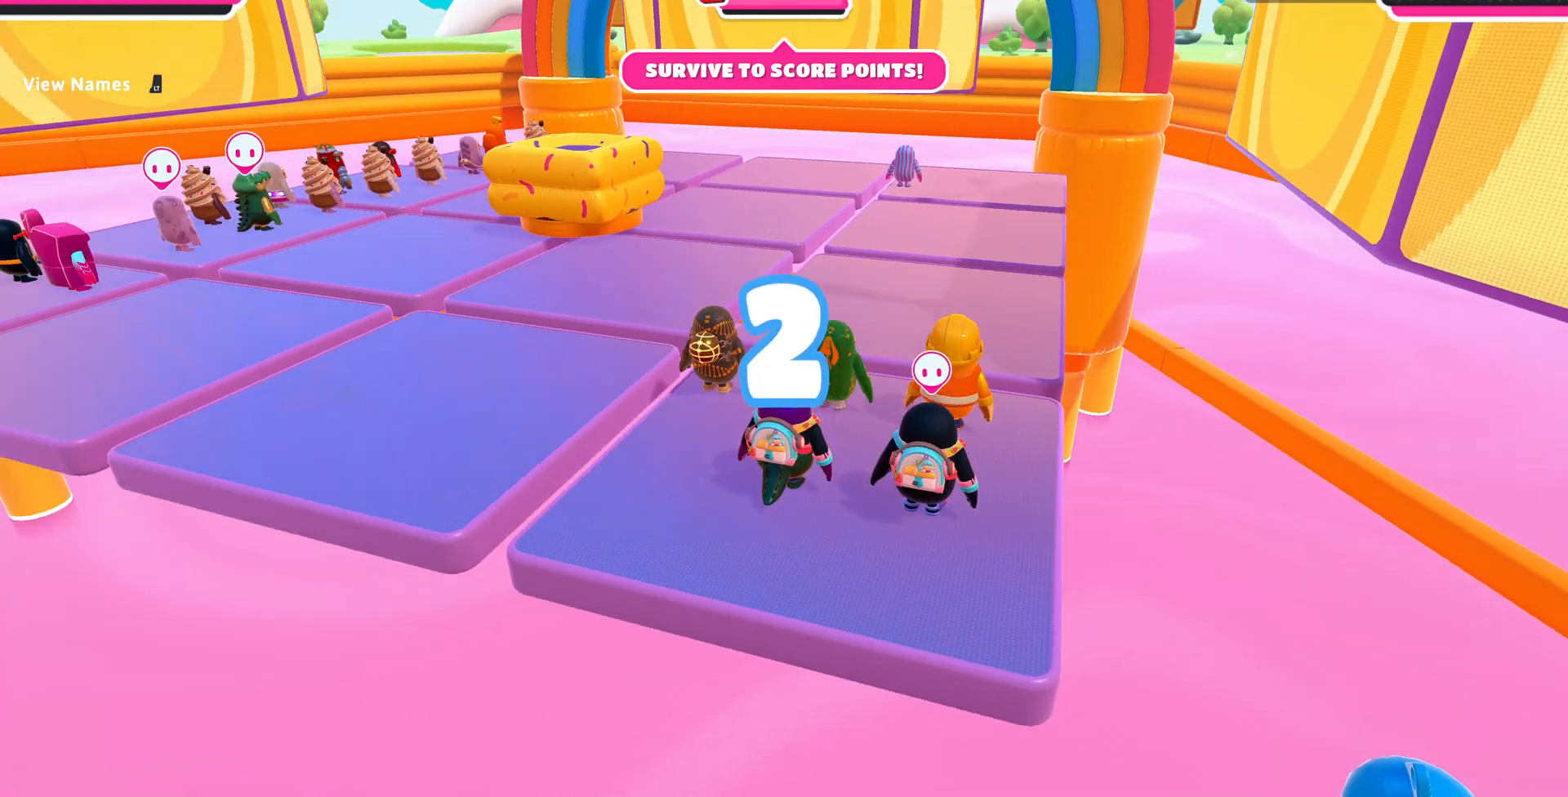
{"buttons": [], "left_stick": "center", "right_stick": "up", "events": [[133, "right_stick", "center"], [200, "left_stick", "up"], [500, "left_stick", "center"], [500, "right_stick", "up"]]}
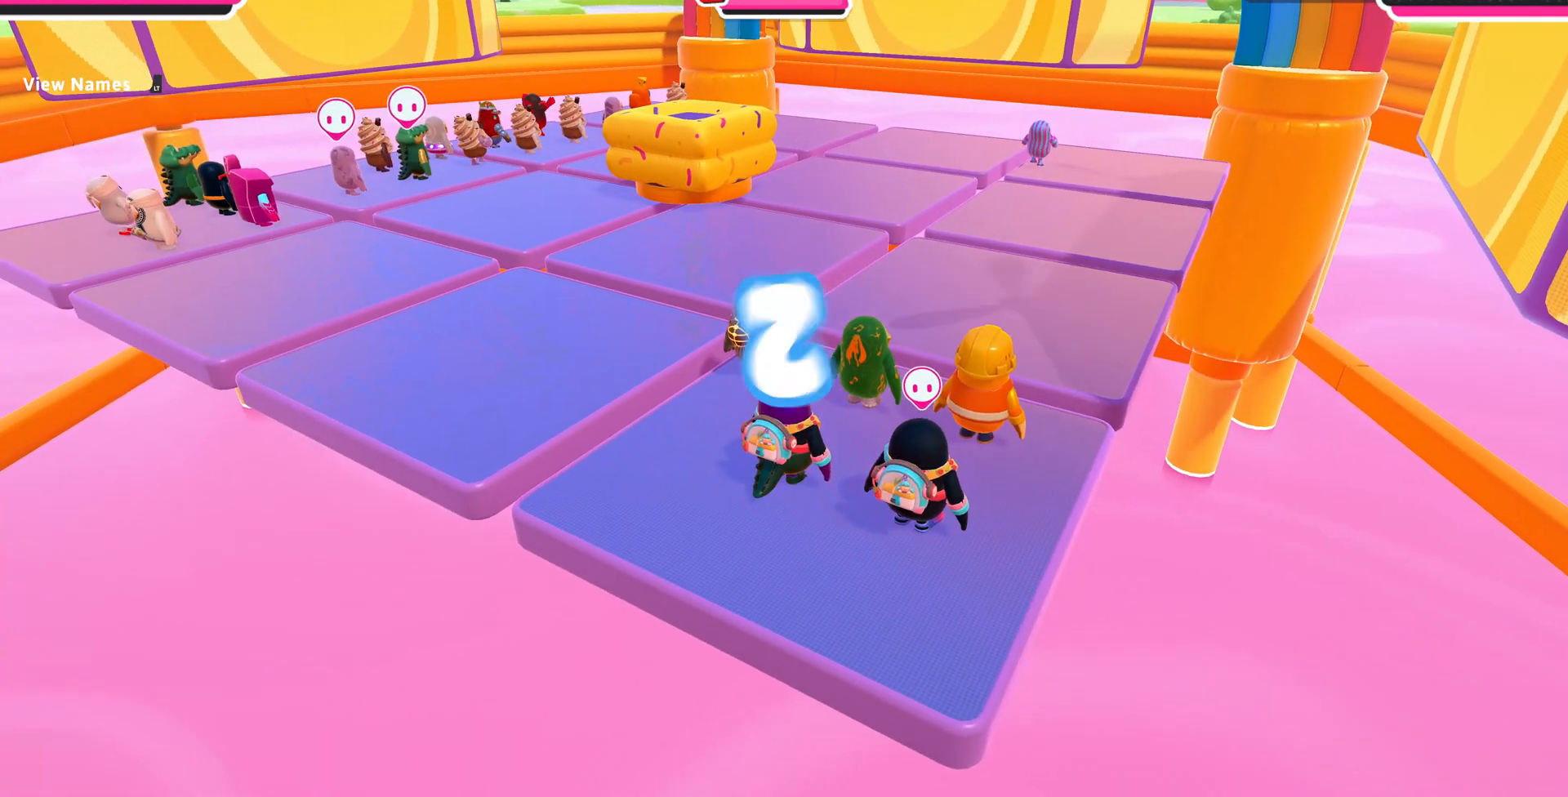
{"buttons": [], "left_stick": "center", "right_stick": "center", "events": [[133, "right_stick", "center"]]}
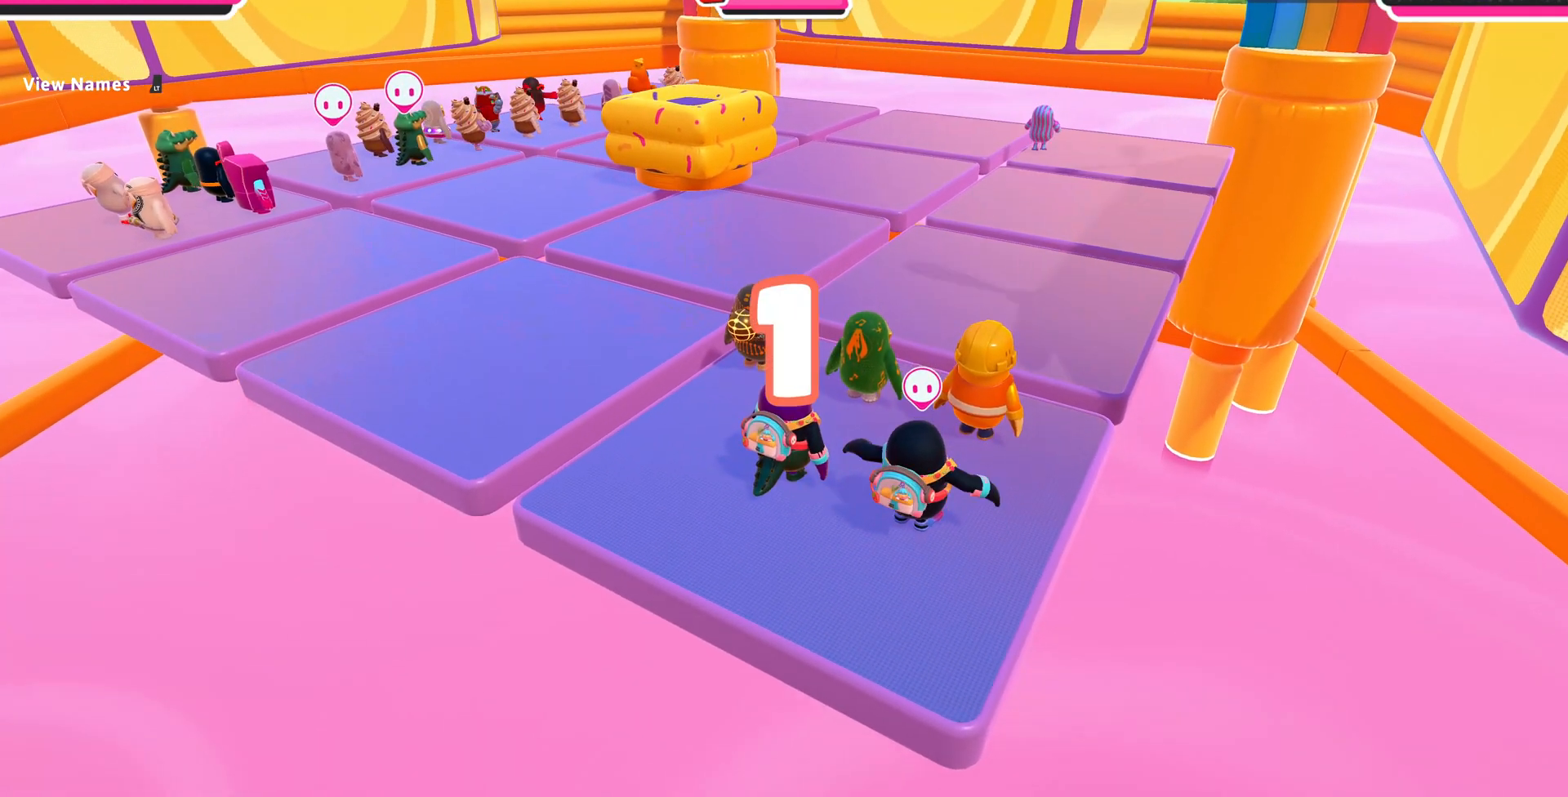
{"buttons": [], "left_stick": "up", "right_stick": "center", "events": [[467, "left_stick", "up"]]}
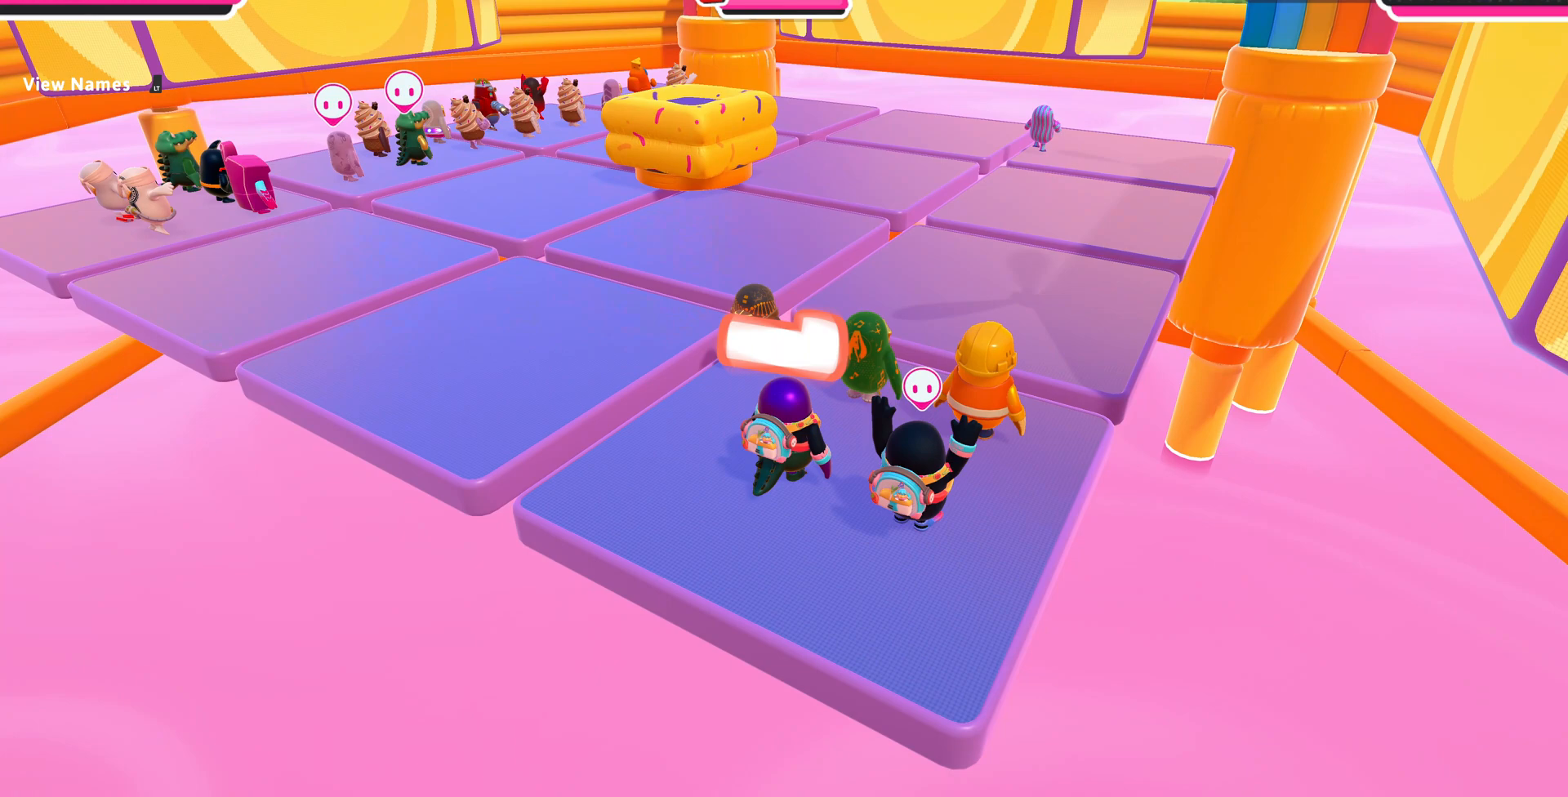
{"buttons": [], "left_stick": "center", "right_stick": "center", "events": [[67, "left_stick", "center"]]}
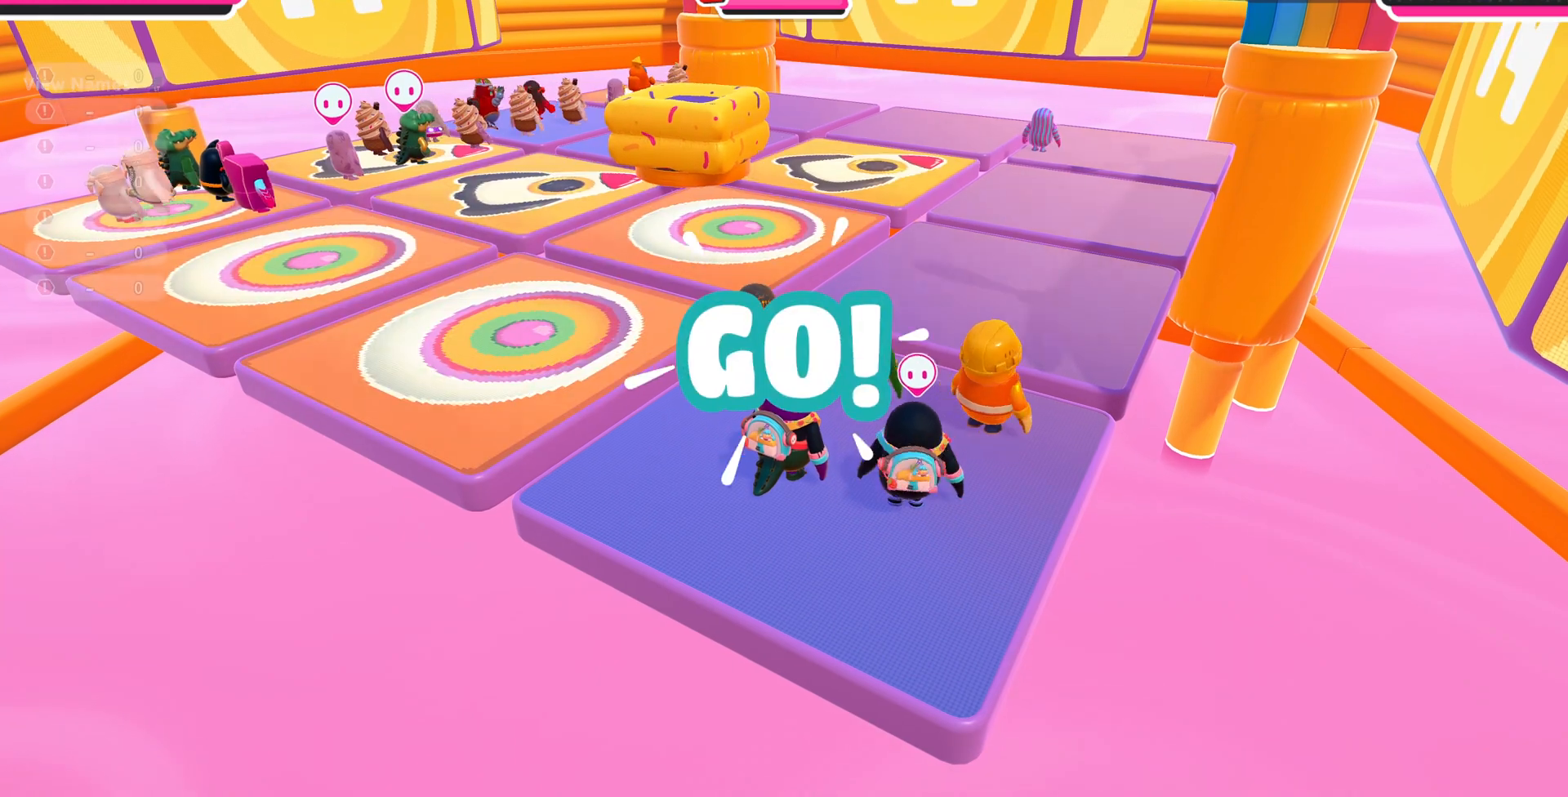
{"buttons": [], "left_stick": "up", "right_stick": "center", "events": [[333, "left_stick", "up"]]}
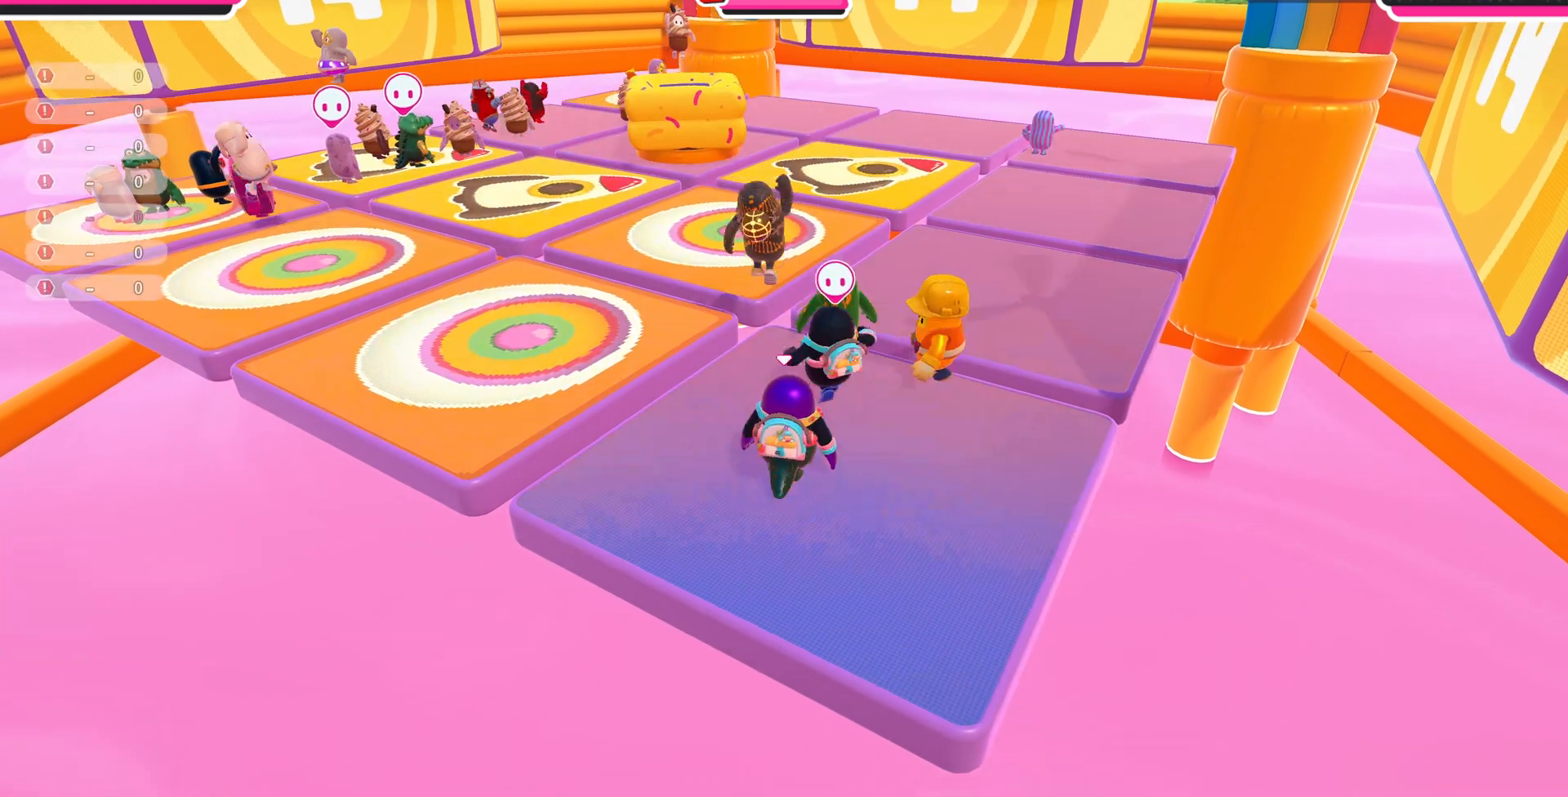
{"buttons": [], "left_stick": "up", "right_stick": "up-right", "events": [[333, "right_stick", "up-right"]]}
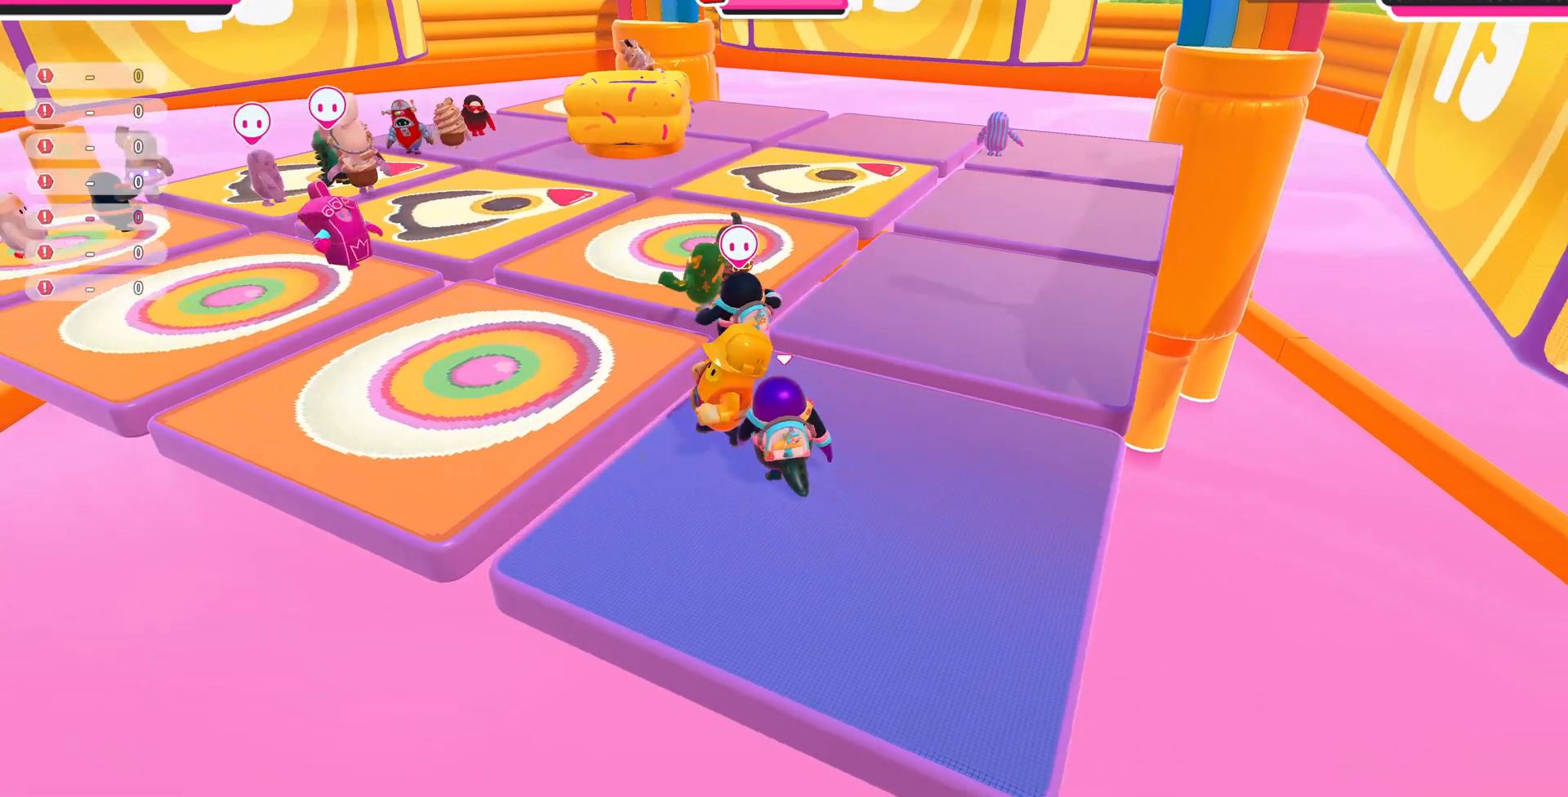
{"buttons": [], "left_stick": "center", "right_stick": "center", "events": [[67, "right_stick", "center"], [200, "left_stick", "center"]]}
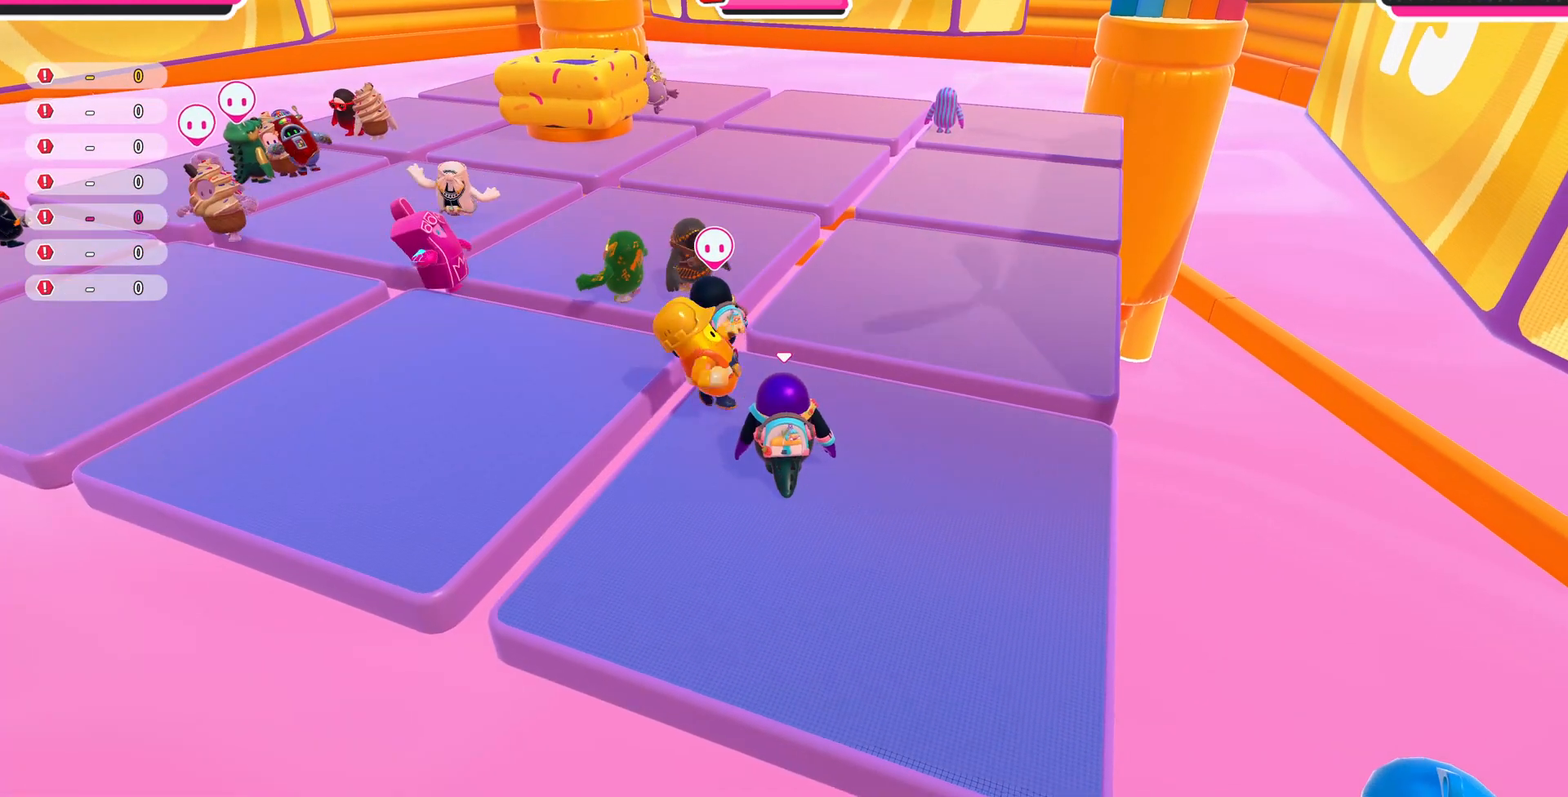
{"buttons": [], "left_stick": "center", "right_stick": "center", "events": []}
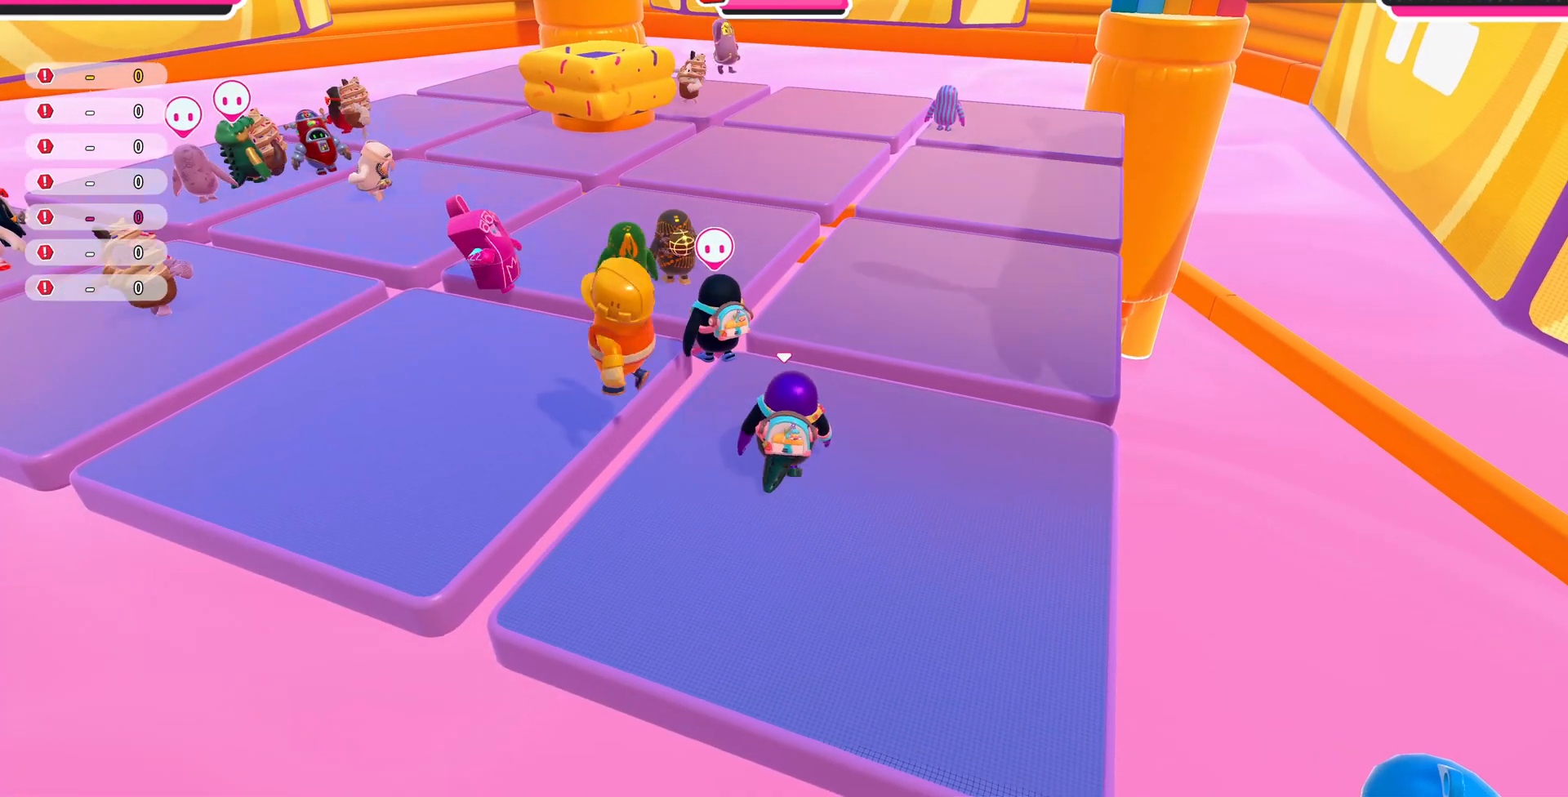
{"buttons": [], "left_stick": "up", "right_stick": "center", "events": [[233, "left_stick", "up"]]}
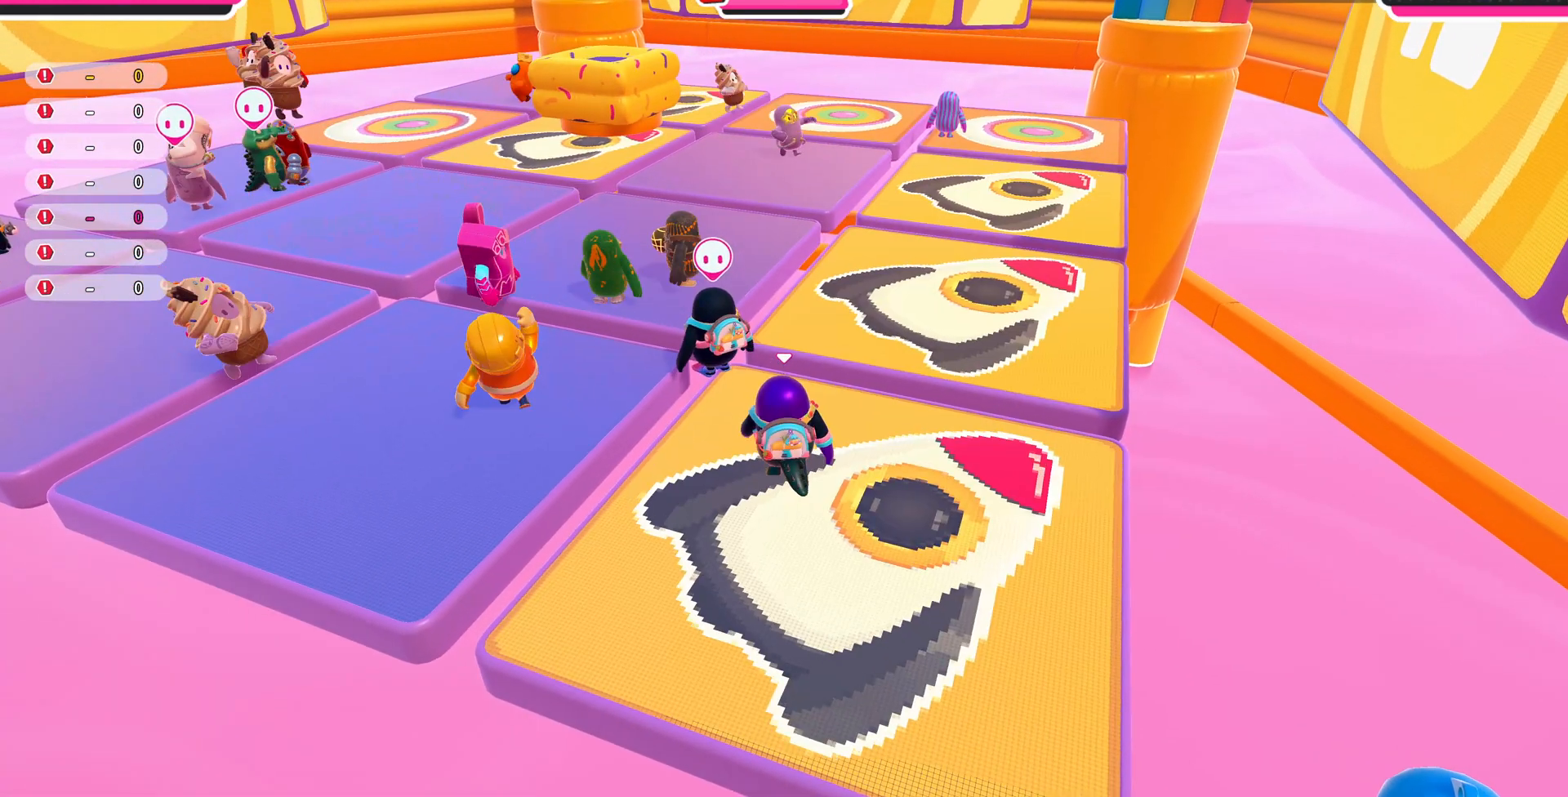
{"buttons": [], "left_stick": "center", "right_stick": "center", "events": [[267, "left_stick", "center"]]}
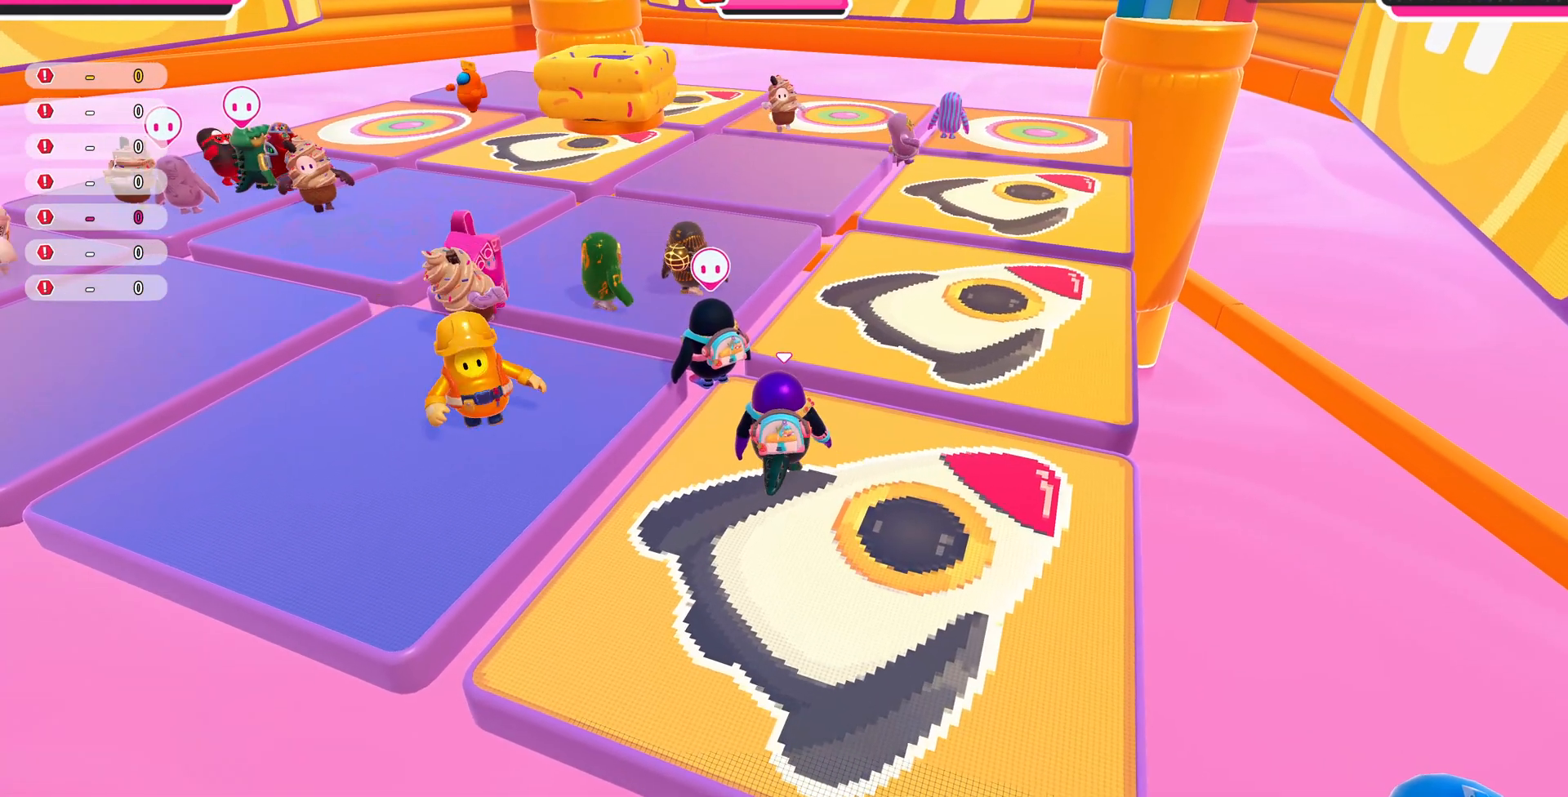
{"buttons": [], "left_stick": "center", "right_stick": "center", "events": []}
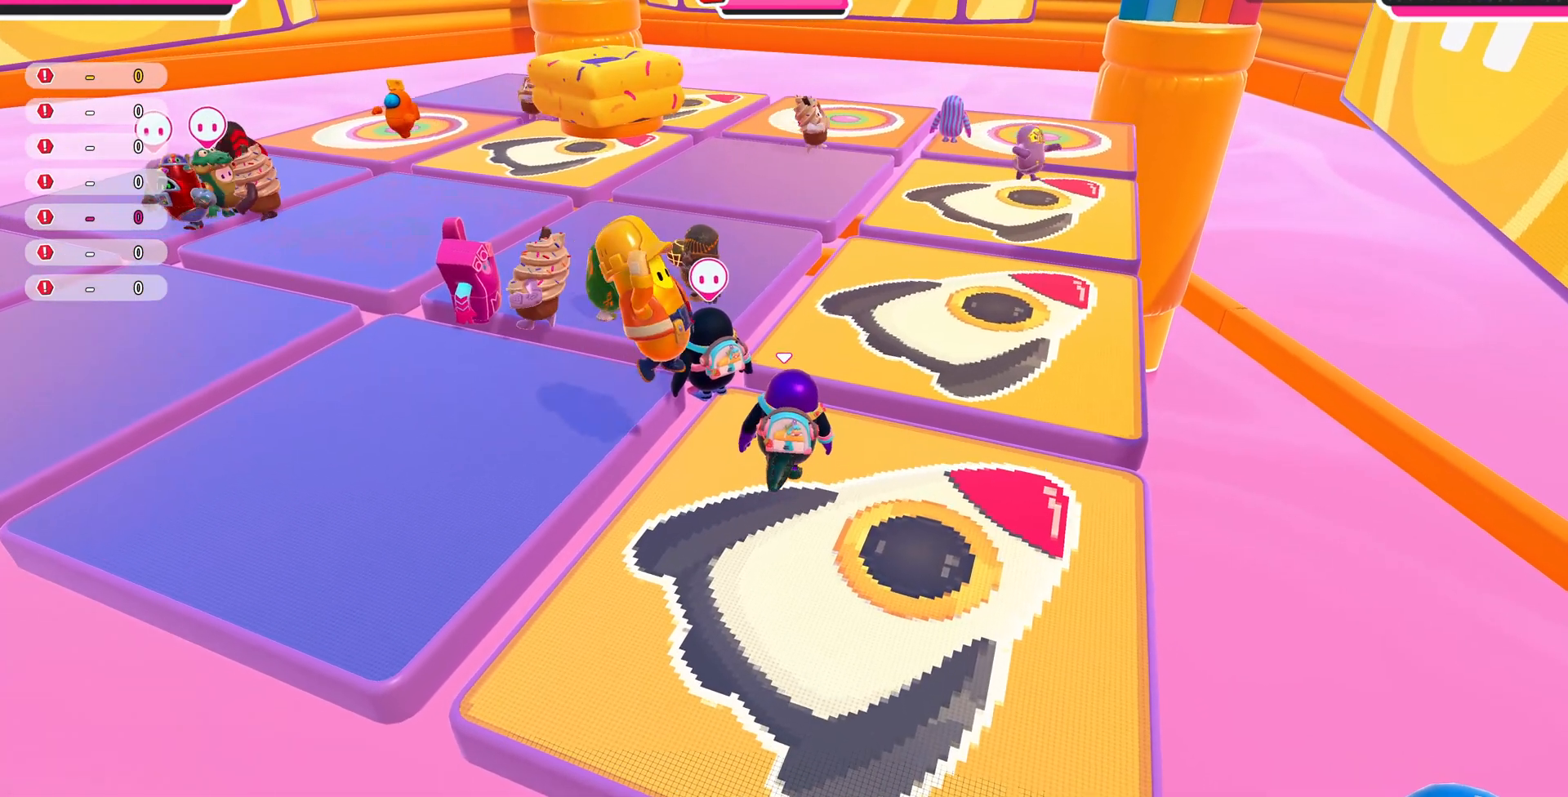
{"buttons": [], "left_stick": "center", "right_stick": "center", "events": []}
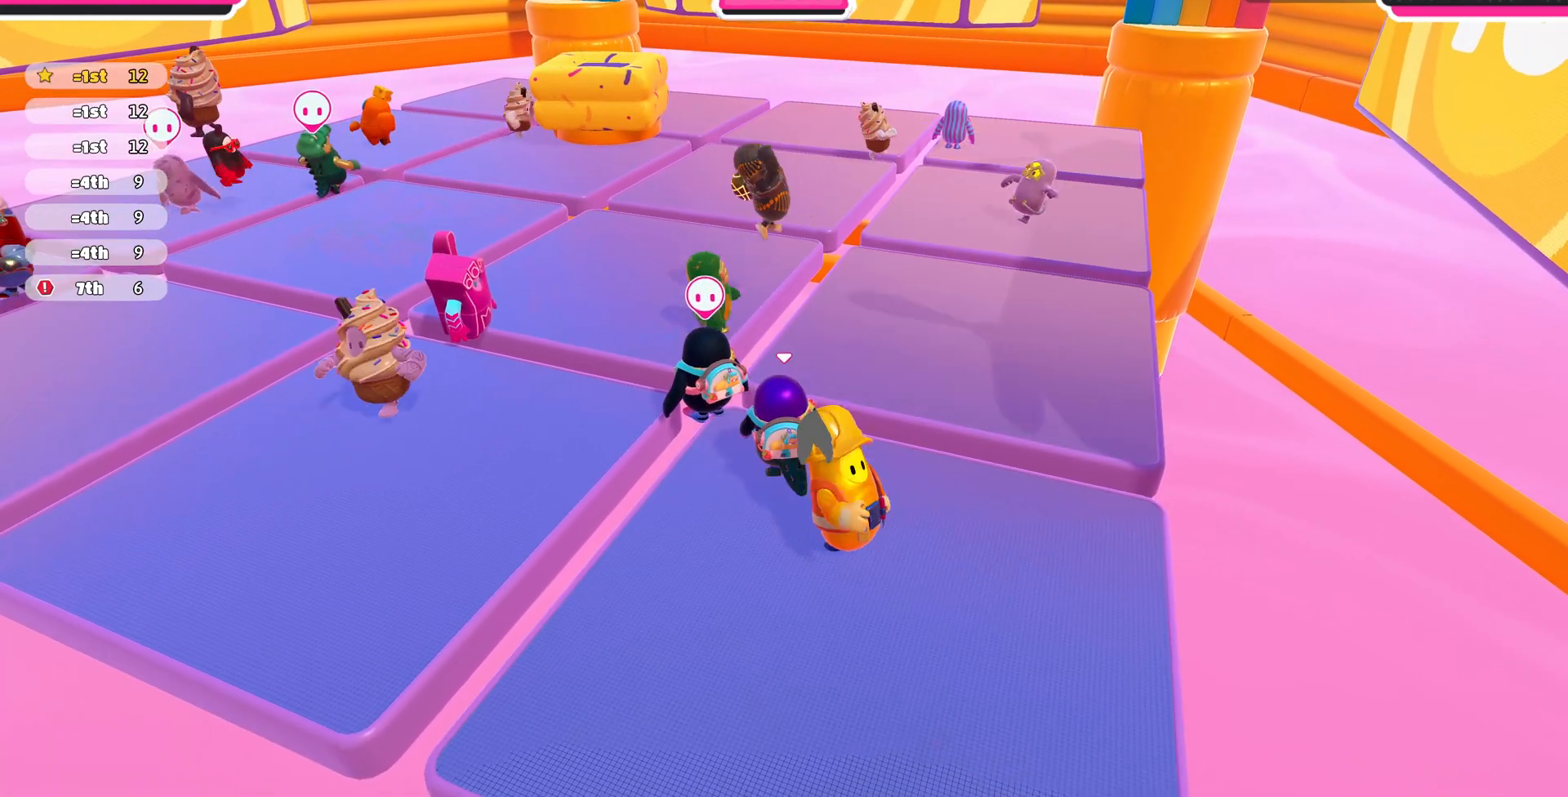
{"buttons": [], "left_stick": "center", "right_stick": "center", "events": []}
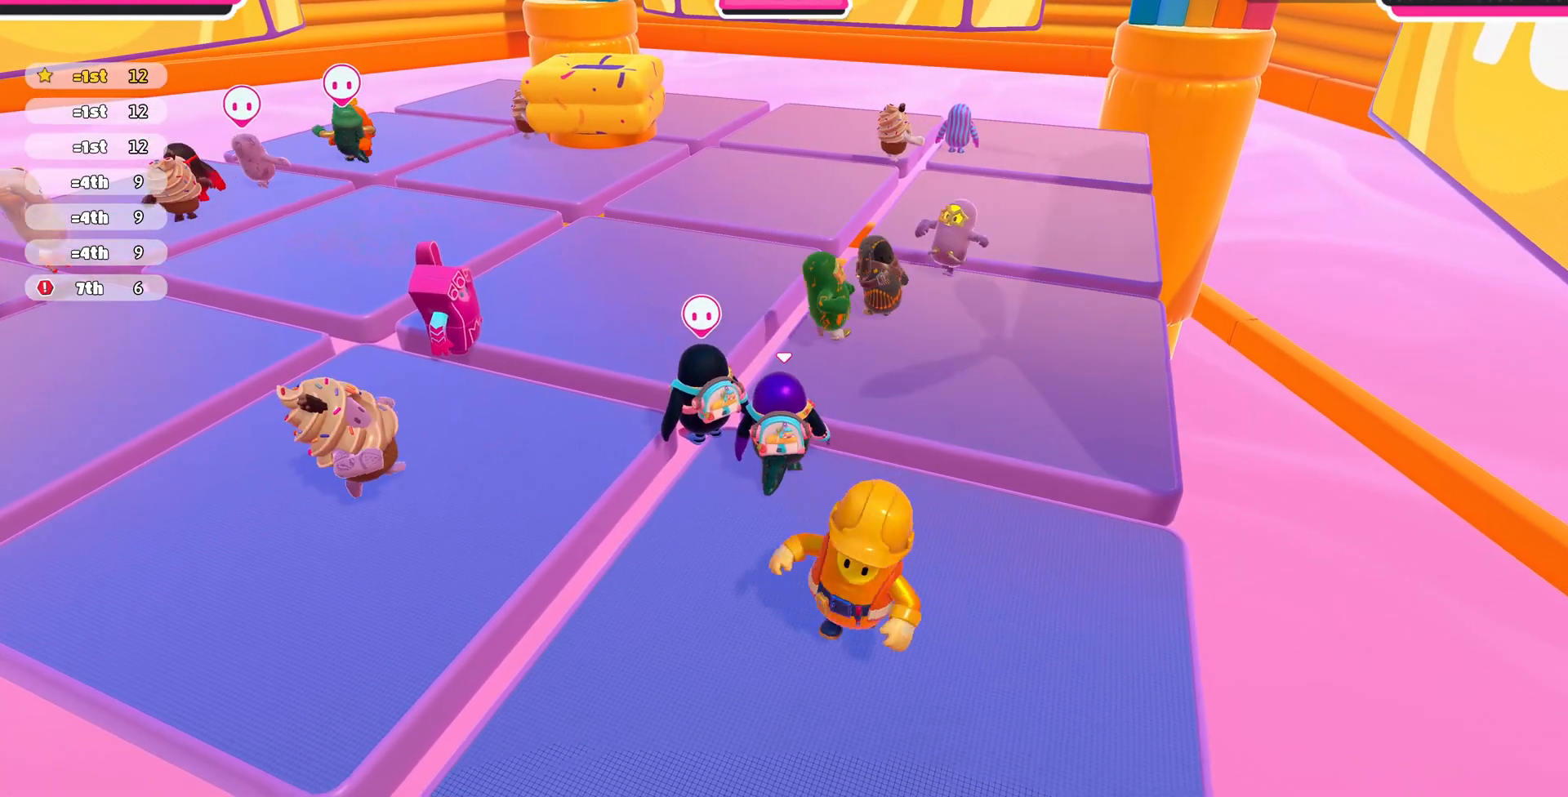
{"buttons": [], "left_stick": "center", "right_stick": "center", "events": []}
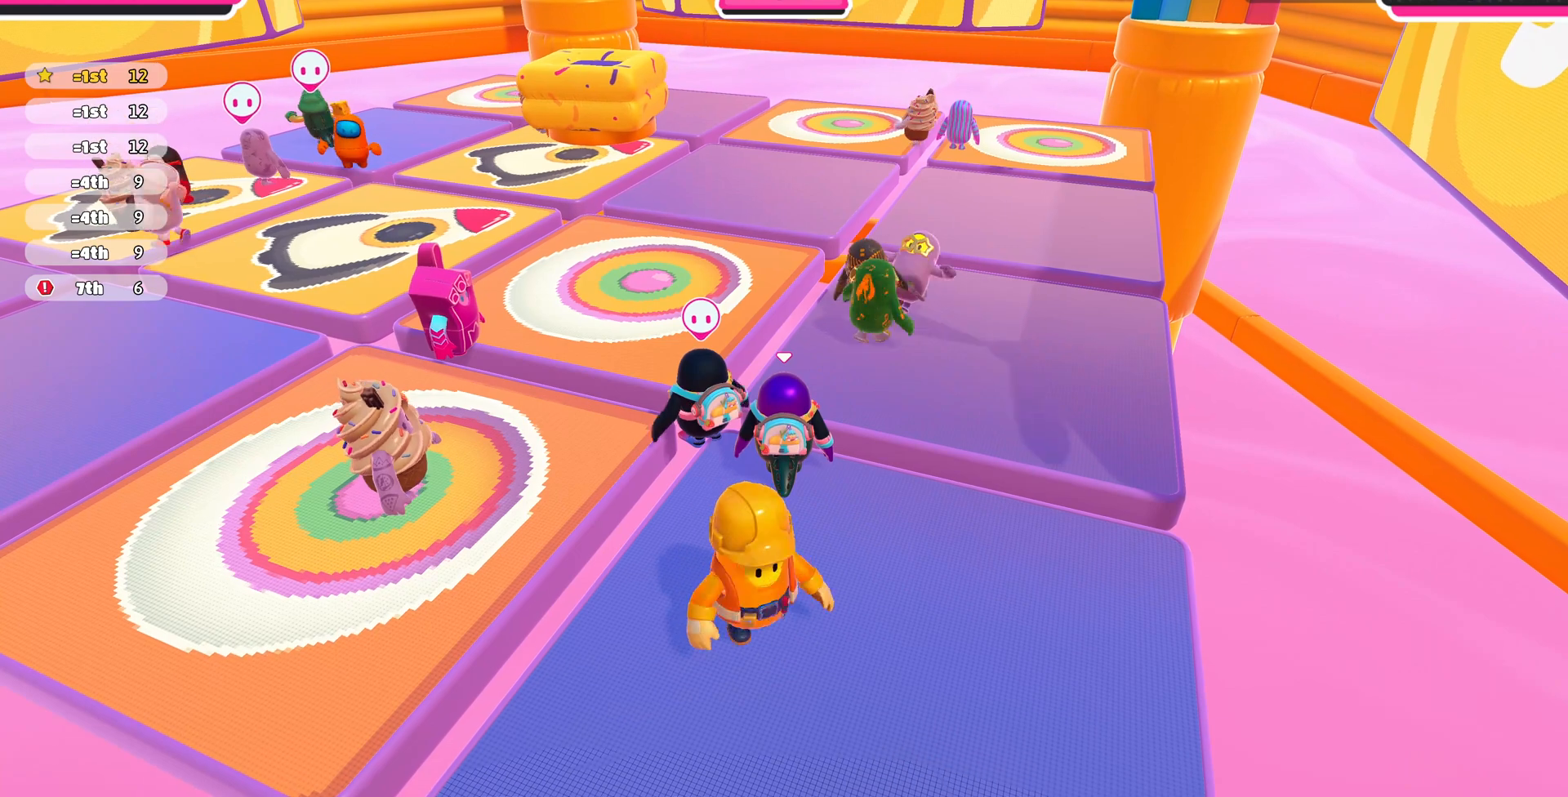
{"buttons": [], "left_stick": "center", "right_stick": "right", "events": [[500, "right_stick", "right"]]}
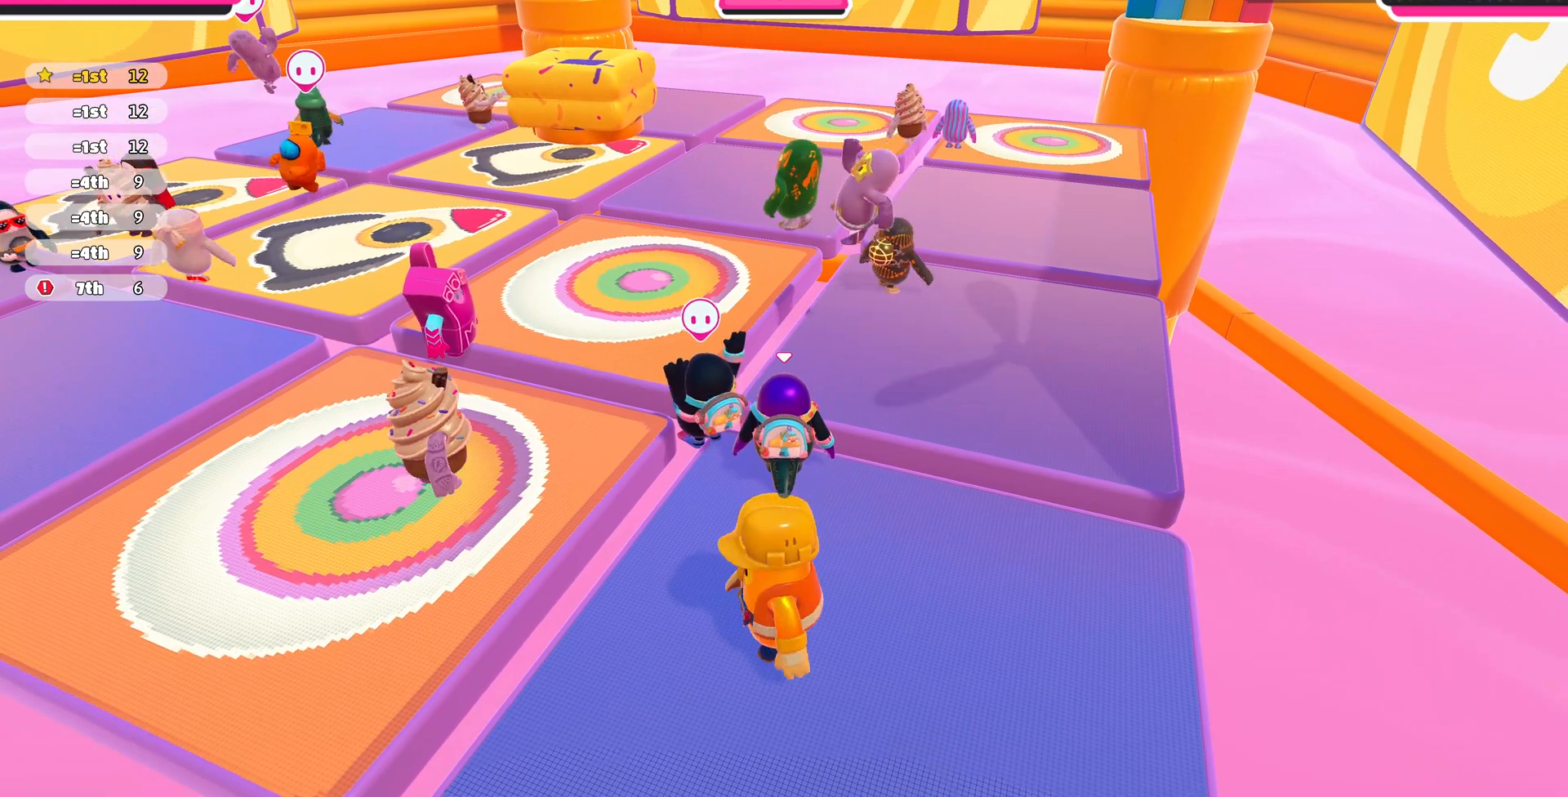
{"buttons": [], "left_stick": "center", "right_stick": "down-right", "events": [[267, "right_stick", "center"], [333, "right_stick", "down-right"]]}
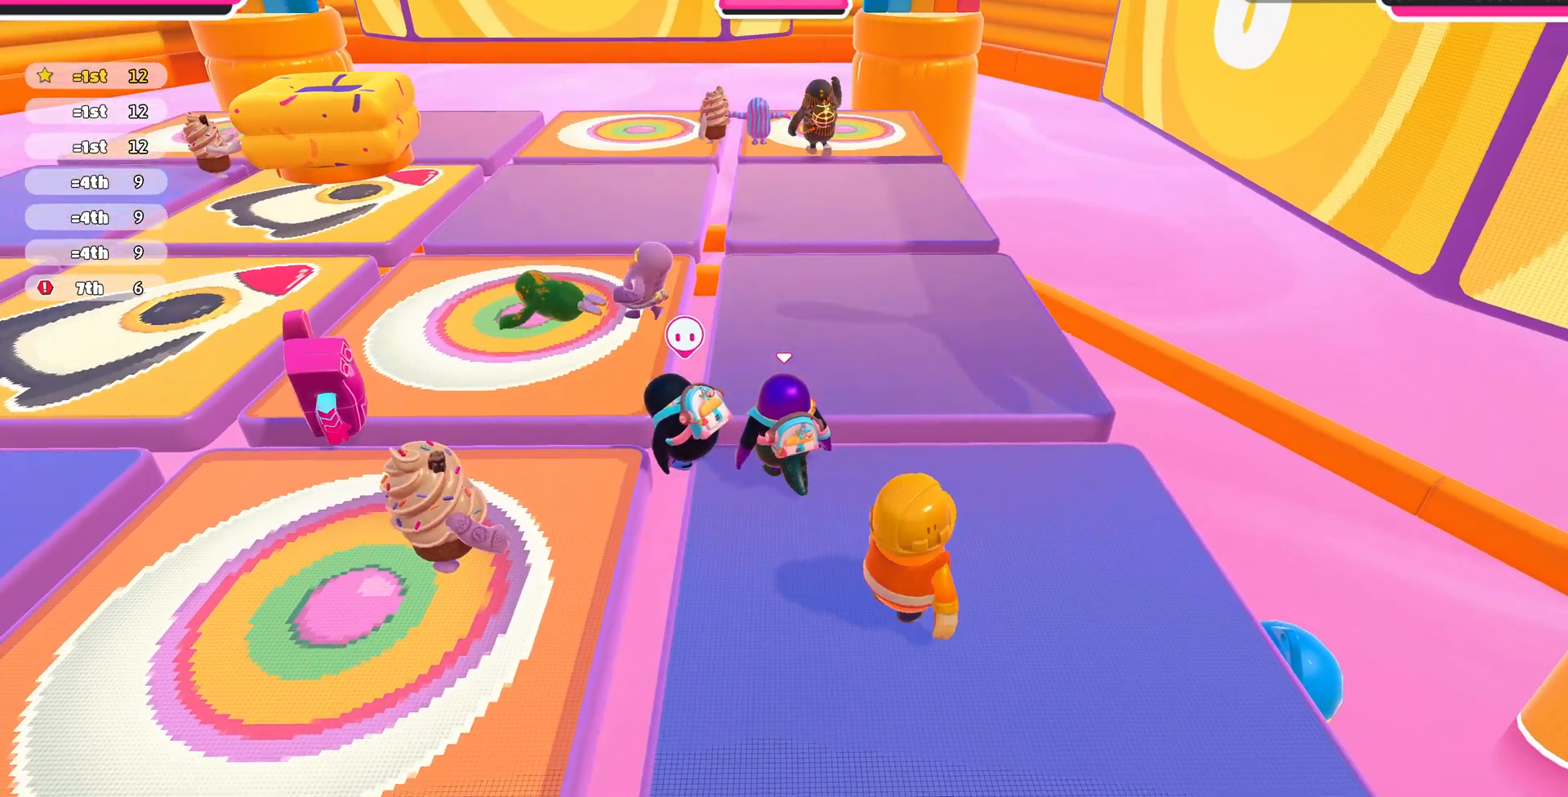
{"buttons": [], "left_stick": "center", "right_stick": "center", "events": [[100, "right_stick", "center"]]}
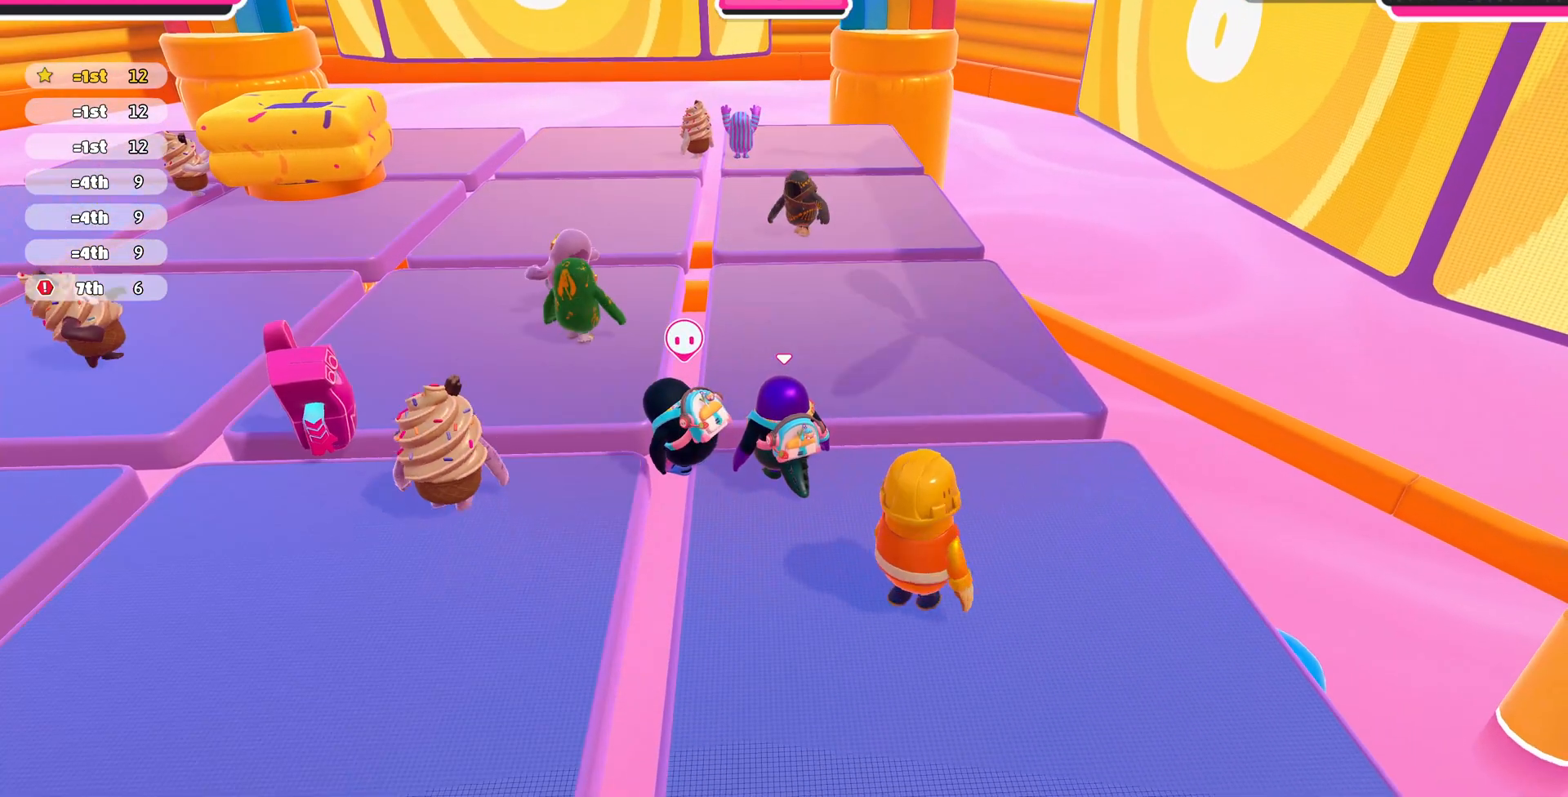
{"buttons": [], "left_stick": "center", "right_stick": "center", "events": [[200, "right_stick", "down-left"], [500, "right_stick", "center"]]}